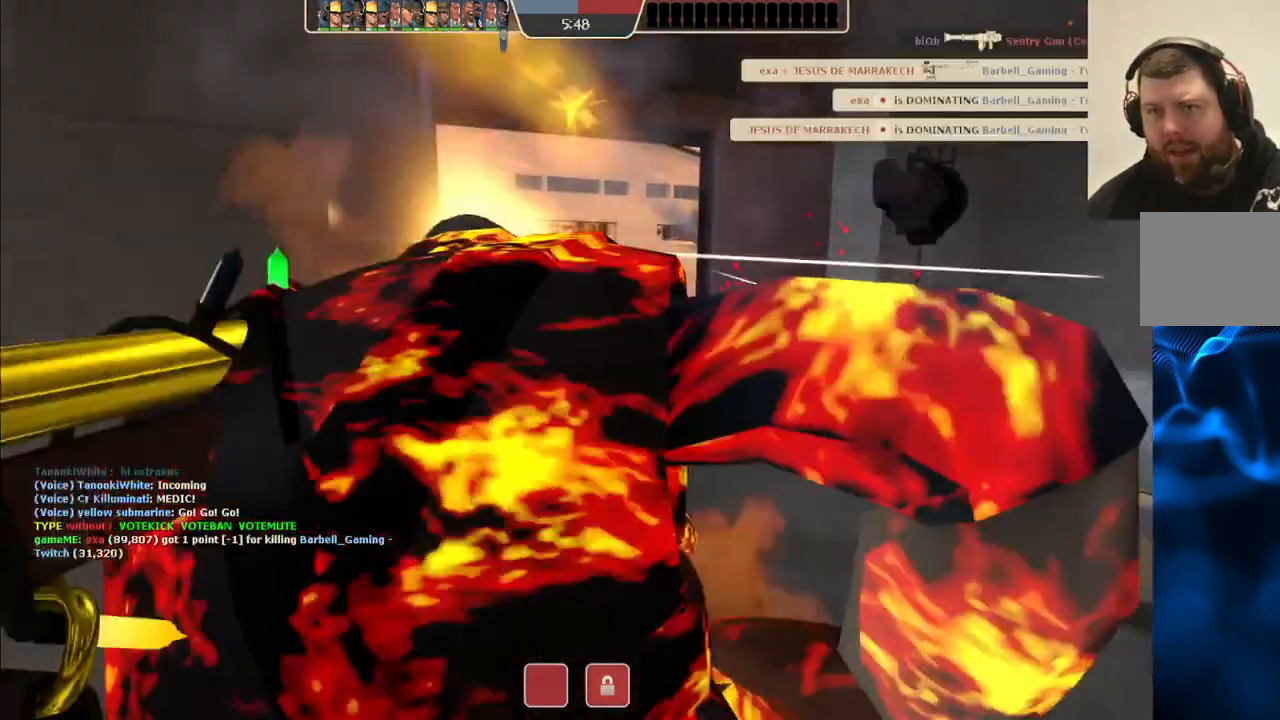
Gameplay with a controller (PlayStation layout); each line is a JSON object with the inputs held at the frame after it. "events" lists button and stick changes between this image and that frame as [ms after this image, input, new state], when the widget could be followed in between.
{"buttons": [], "left_stick": "center", "right_stick": "center", "events": [[33, "left_stick", "left"], [67, "SQUARE", "up"], [217, "left_stick", "center"]]}
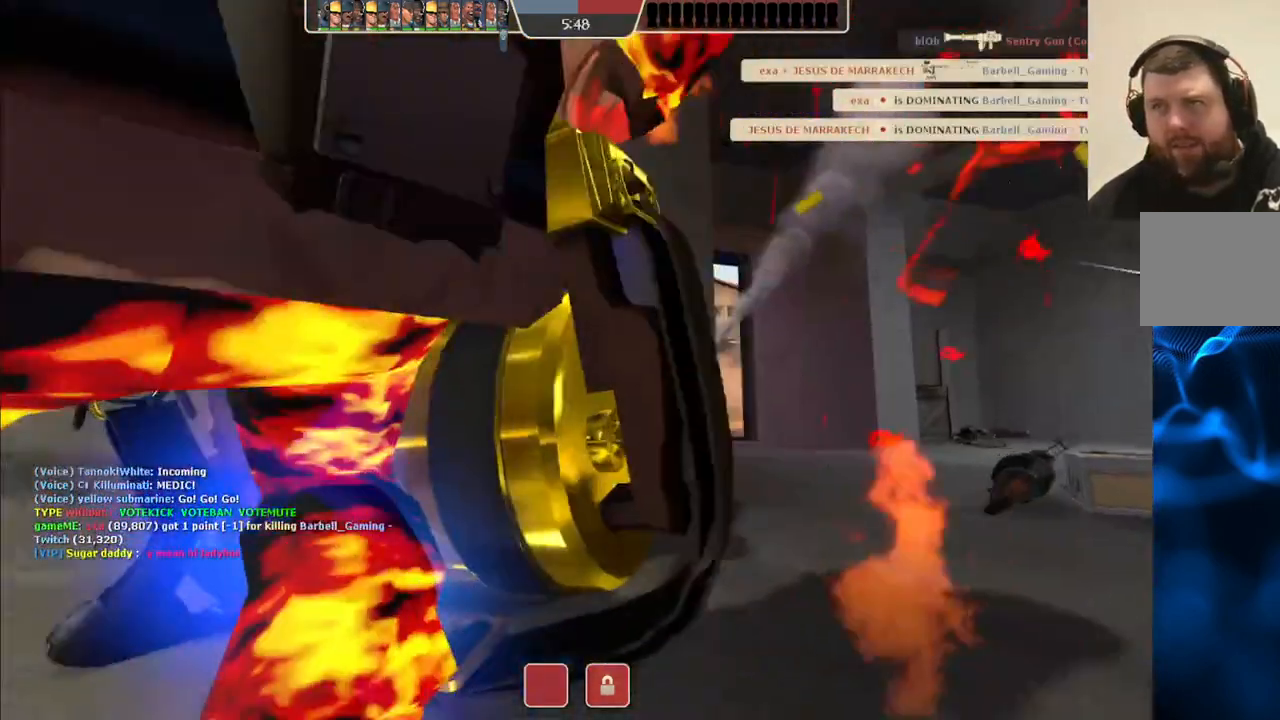
{"buttons": [], "left_stick": "center", "right_stick": "center", "events": []}
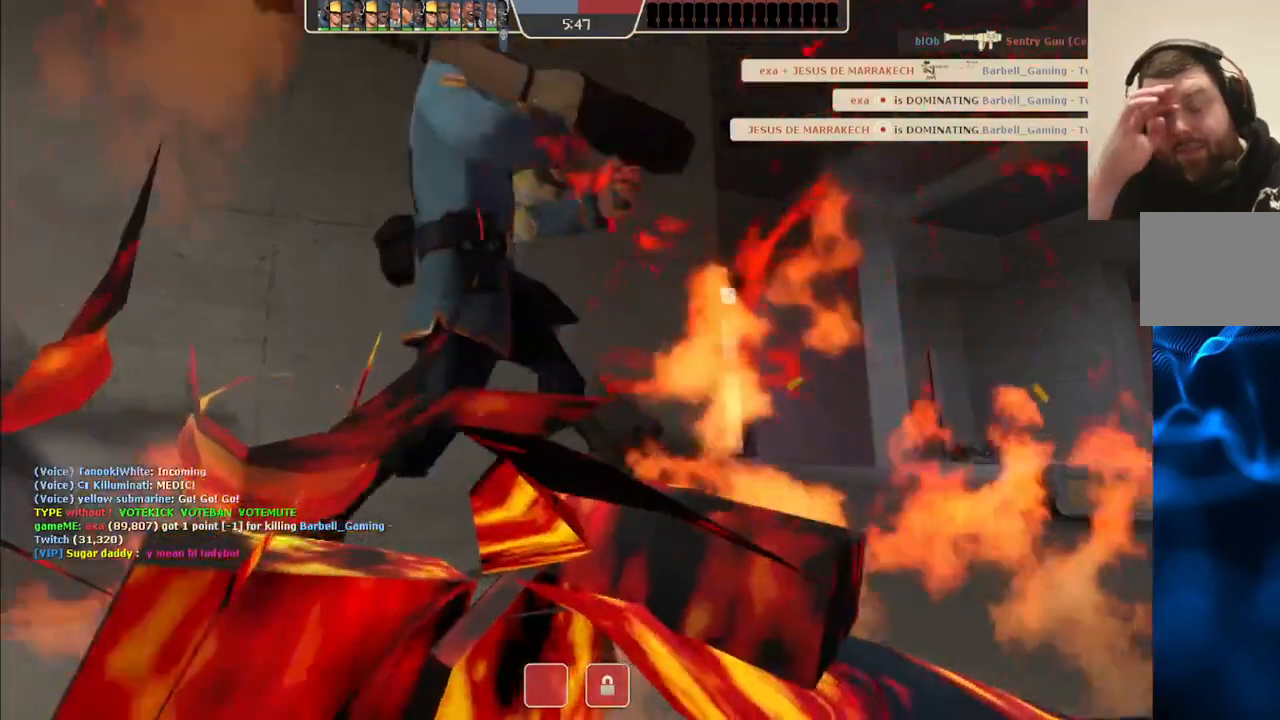
{"buttons": [], "left_stick": "center", "right_stick": "center", "events": []}
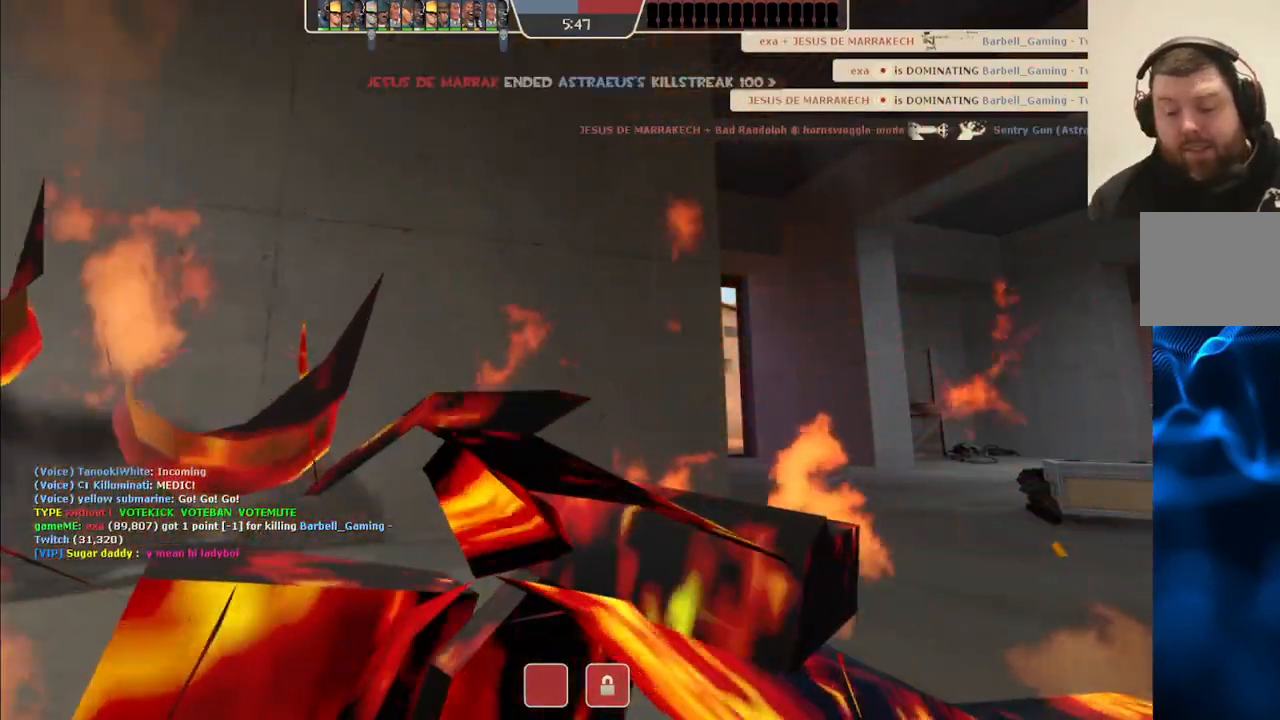
{"buttons": [], "left_stick": "center", "right_stick": "center", "events": []}
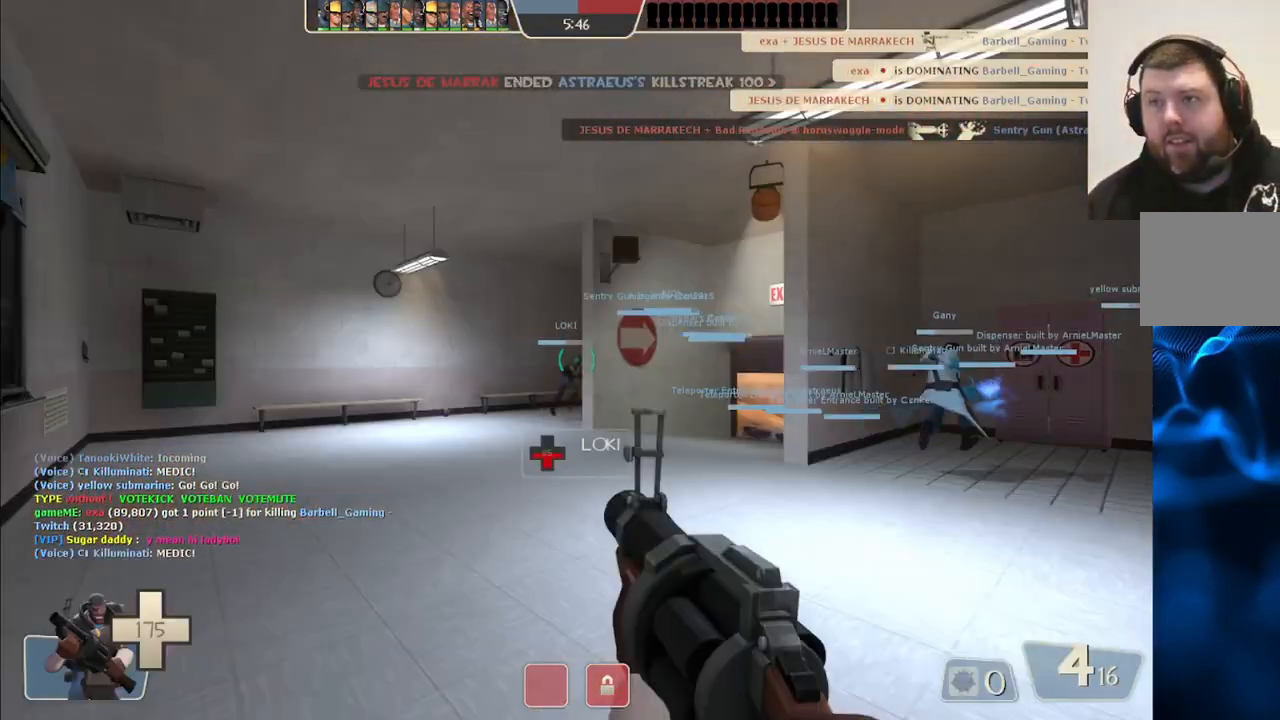
{"buttons": [], "left_stick": "up", "right_stick": "center", "events": [[367, "left_stick", "up"], [383, "right_stick", "right"], [500, "right_stick", "center"]]}
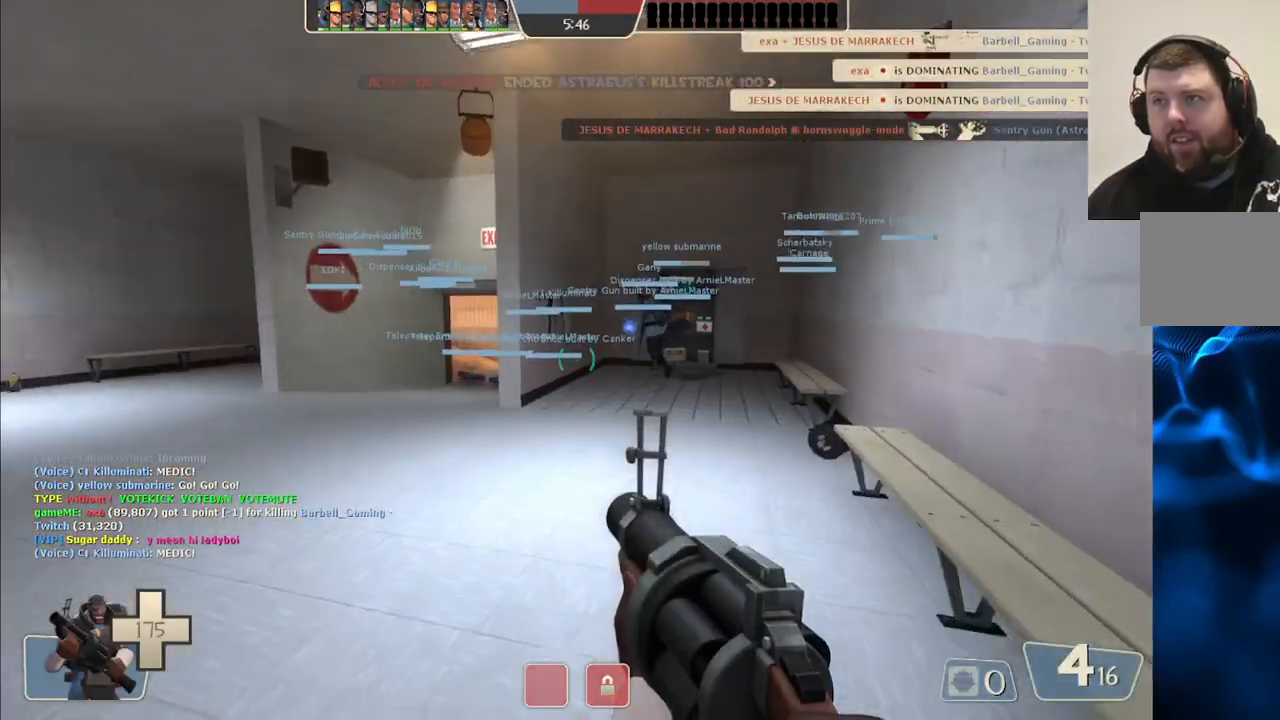
{"buttons": [], "left_stick": "up", "right_stick": "center", "events": [[83, "SQUARE", "down"], [167, "SQUARE", "up"], [217, "SQUARE", "down"], [333, "SQUARE", "up"]]}
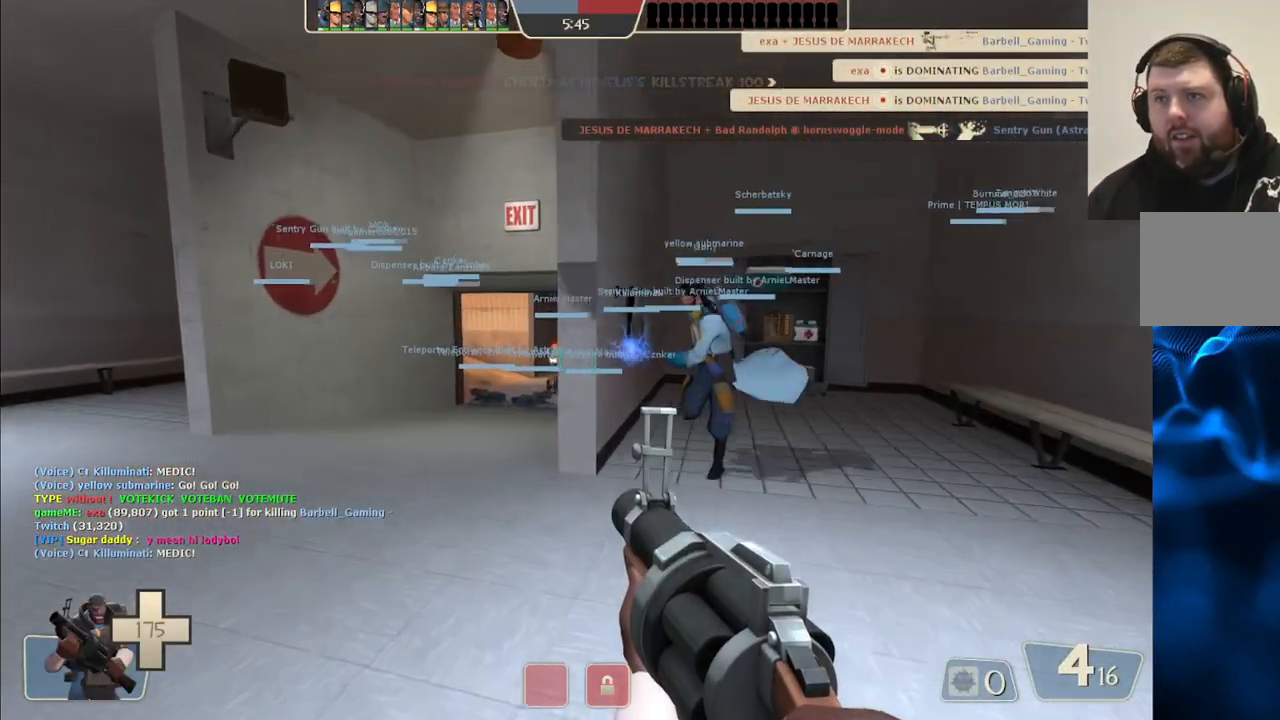
{"buttons": ["SQUARE"], "left_stick": "up", "right_stick": "center", "events": [[250, "right_stick", "right"], [317, "right_stick", "center"], [450, "SQUARE", "down"]]}
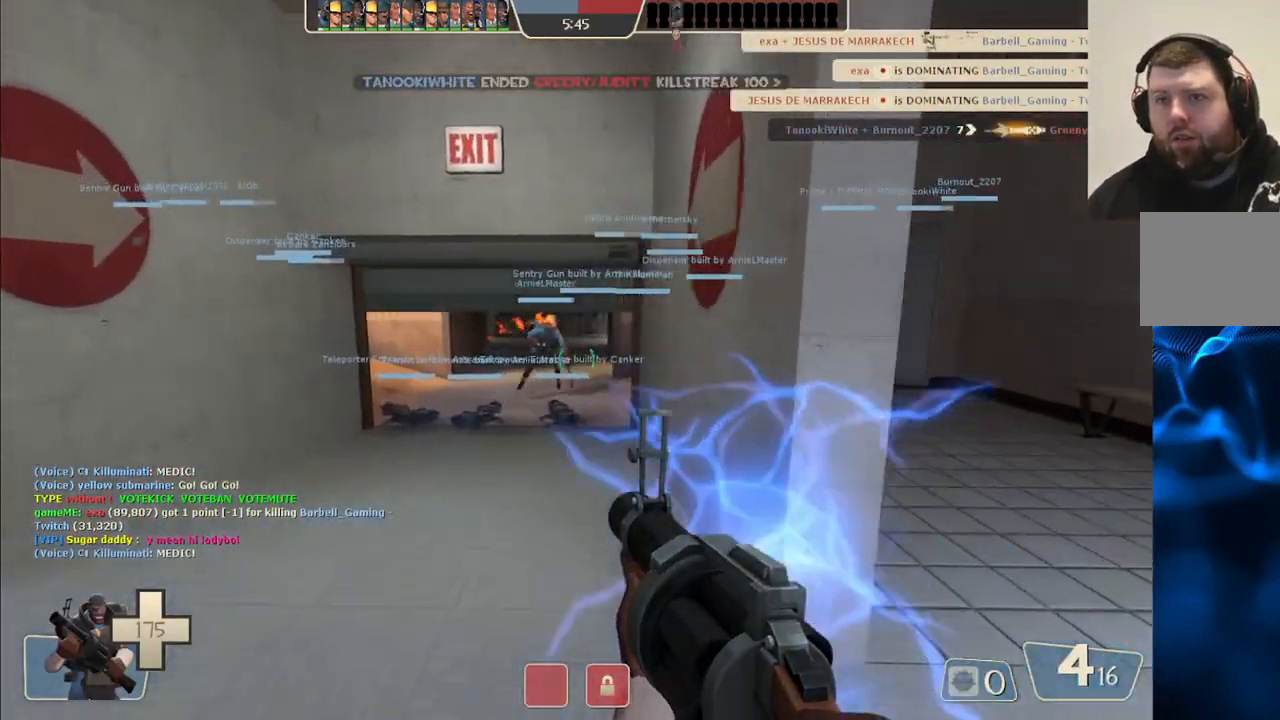
{"buttons": [], "left_stick": "up", "right_stick": "center", "events": [[33, "SQUARE", "up"], [83, "SQUARE", "down"], [217, "SQUARE", "up"]]}
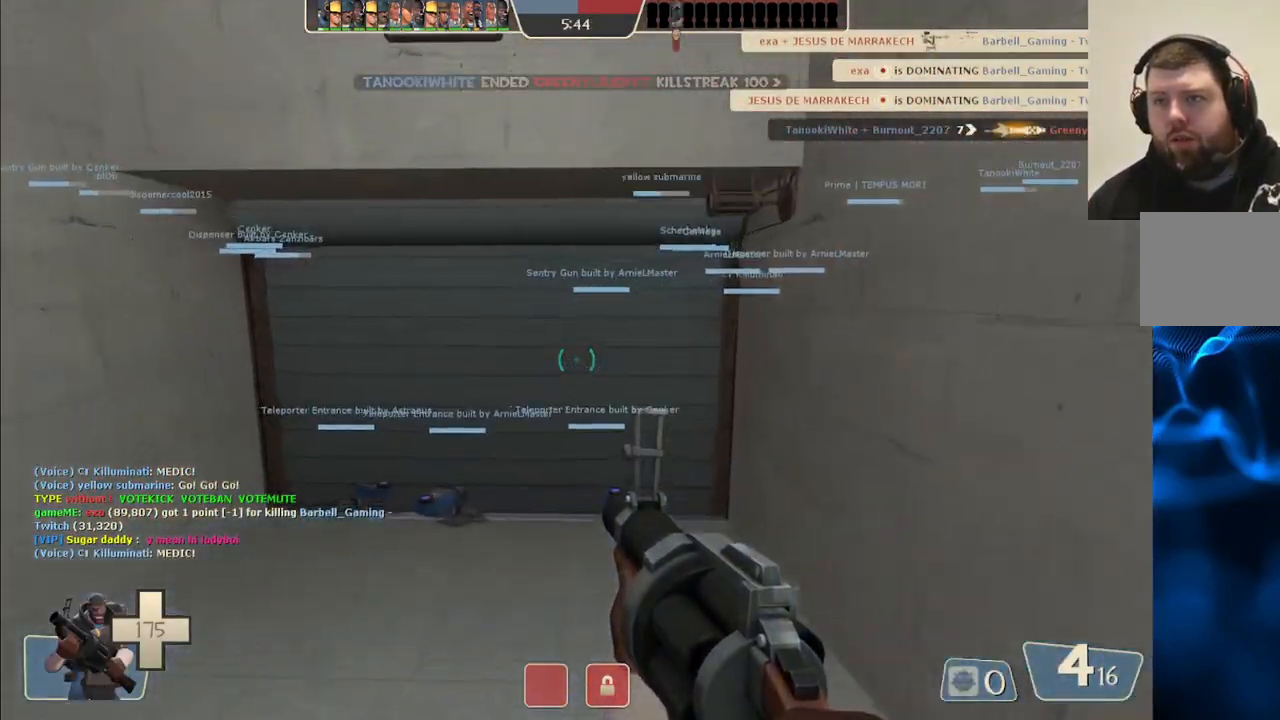
{"buttons": [], "left_stick": "up", "right_stick": "right", "events": [[467, "right_stick", "right"]]}
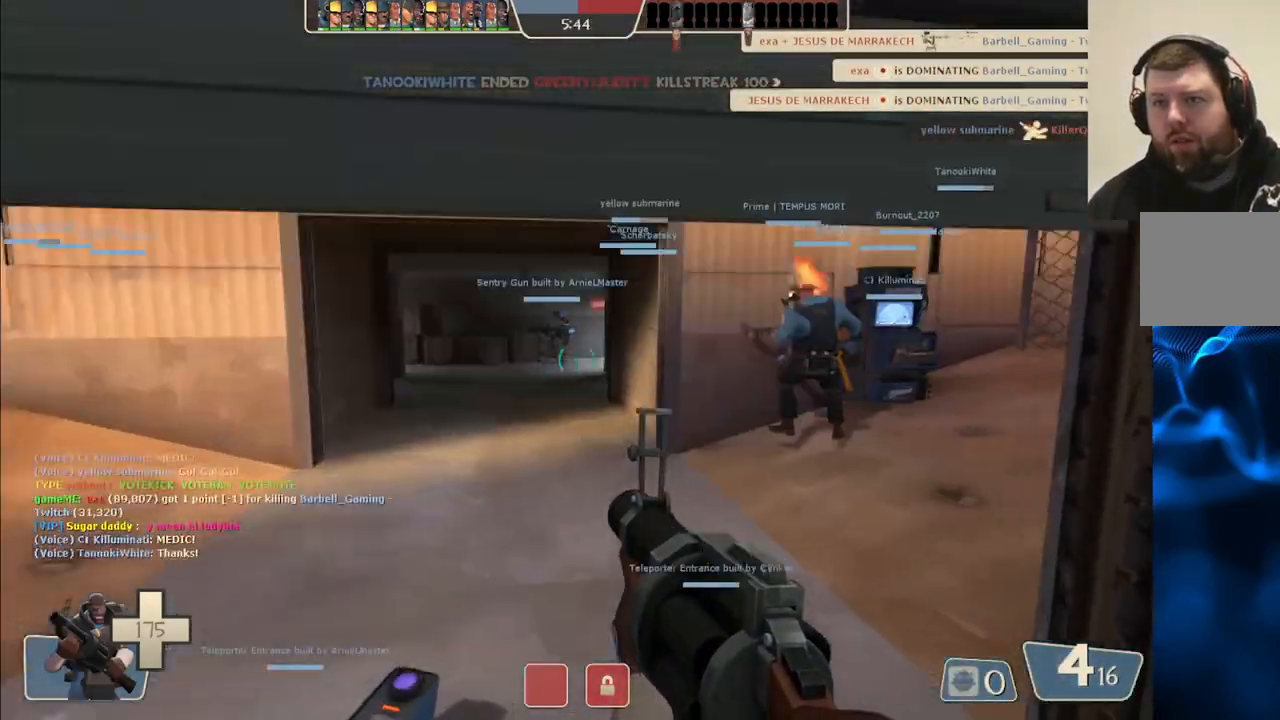
{"buttons": [], "left_stick": "up", "right_stick": "center", "events": [[33, "right_stick", "center"], [150, "SQUARE", "down"], [217, "SQUARE", "up"], [283, "SQUARE", "down"], [400, "SQUARE", "up"]]}
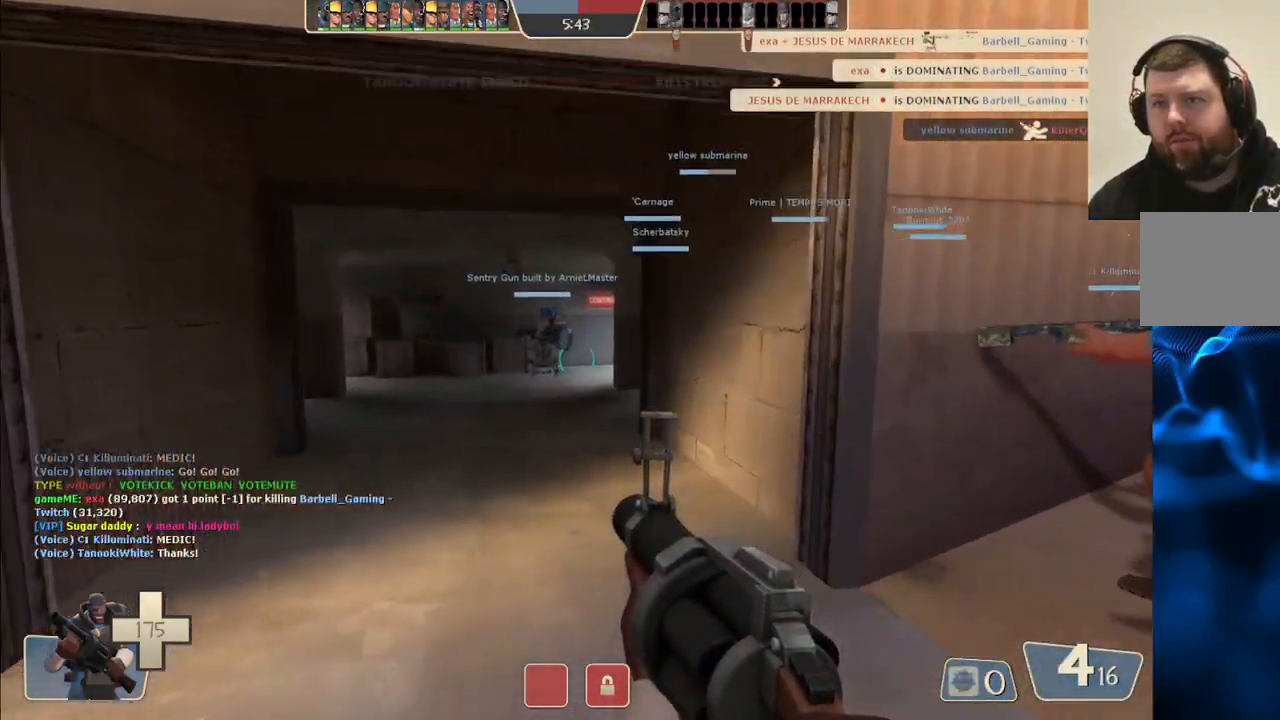
{"buttons": [], "left_stick": "up", "right_stick": "center", "events": []}
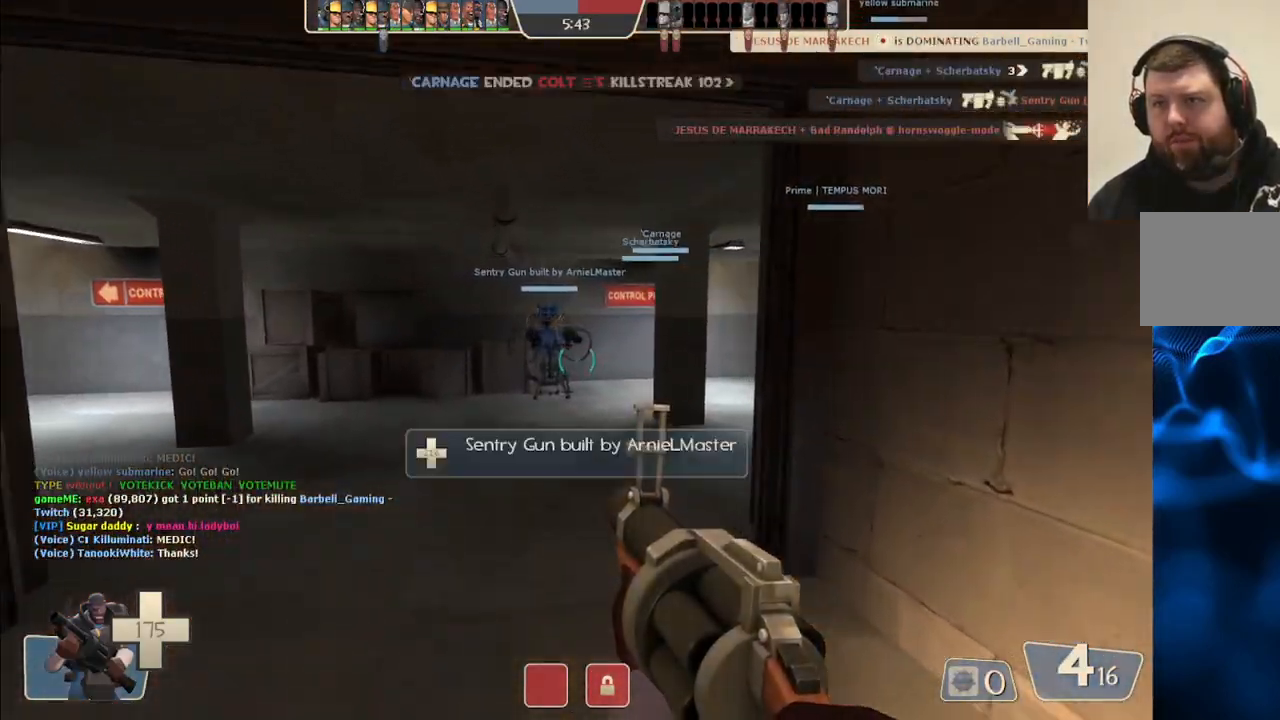
{"buttons": [], "left_stick": "up", "right_stick": "right", "events": [[67, "right_stick", "right"], [250, "right_stick", "center"], [483, "right_stick", "right"]]}
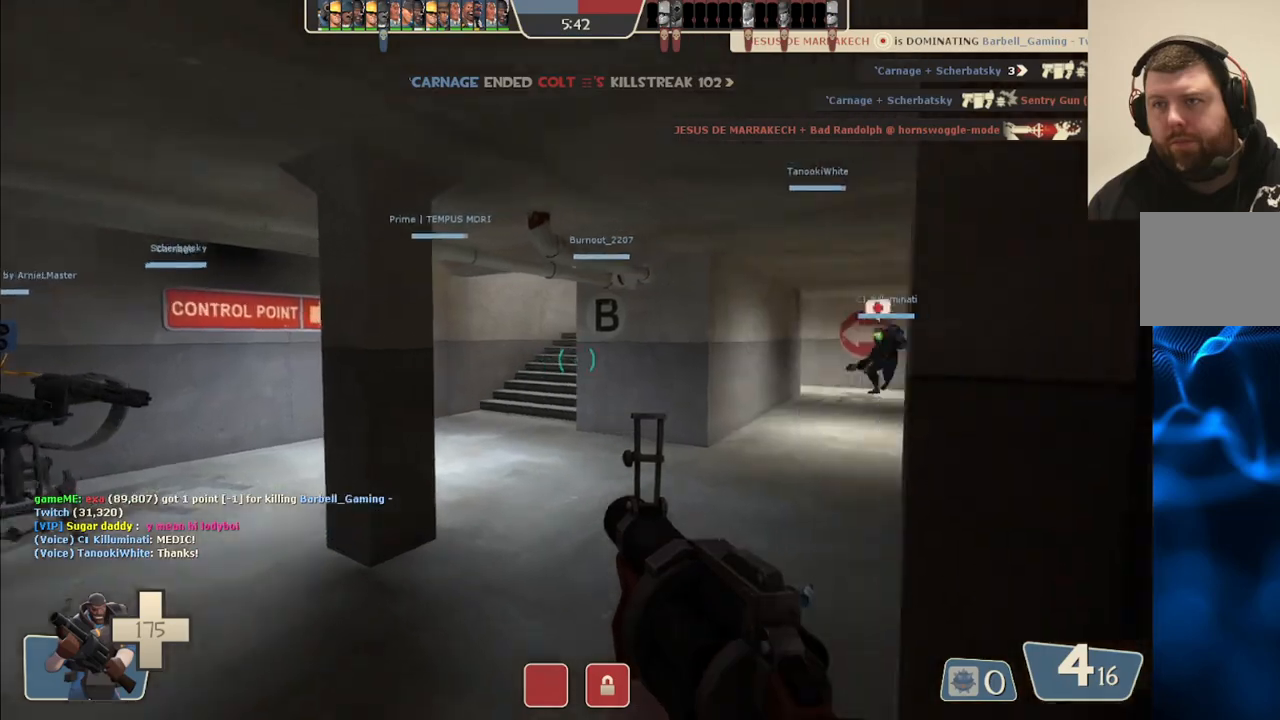
{"buttons": [], "left_stick": "up", "right_stick": "center", "events": [[67, "right_stick", "center"], [183, "SQUARE", "down"], [233, "SQUARE", "up"], [317, "SQUARE", "down"], [433, "SQUARE", "up"]]}
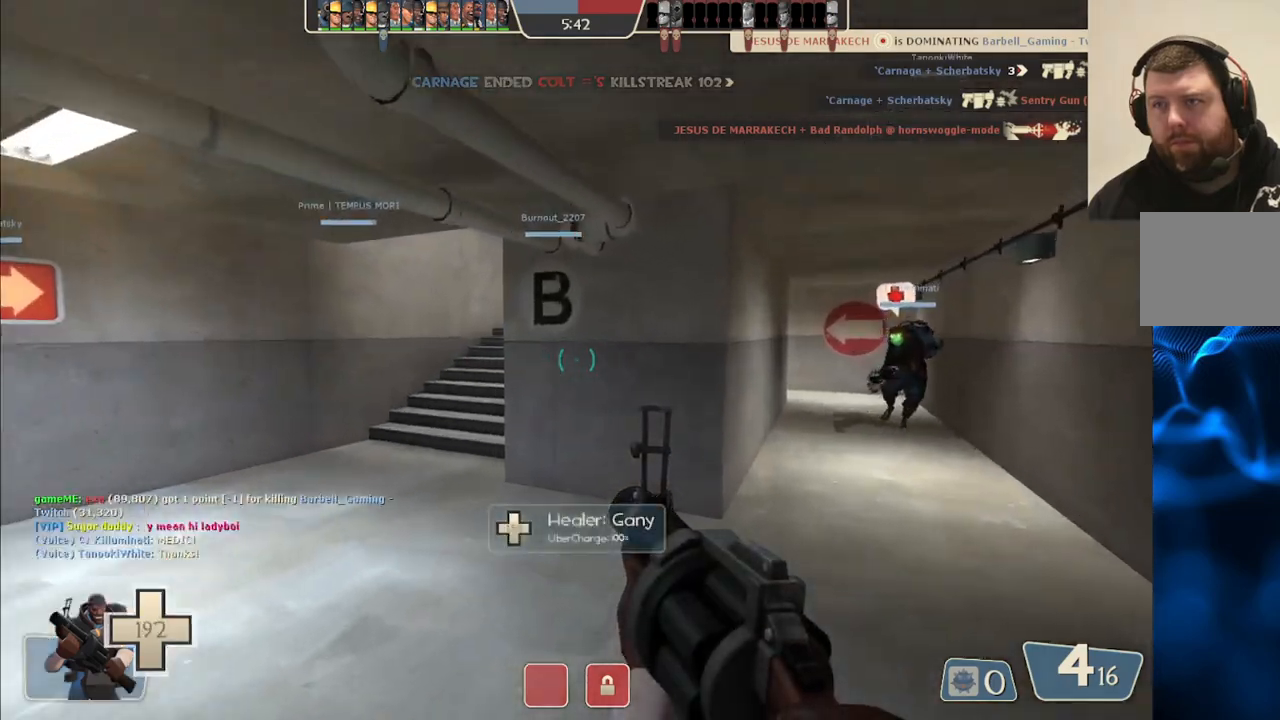
{"buttons": [], "left_stick": "up", "right_stick": "center", "events": []}
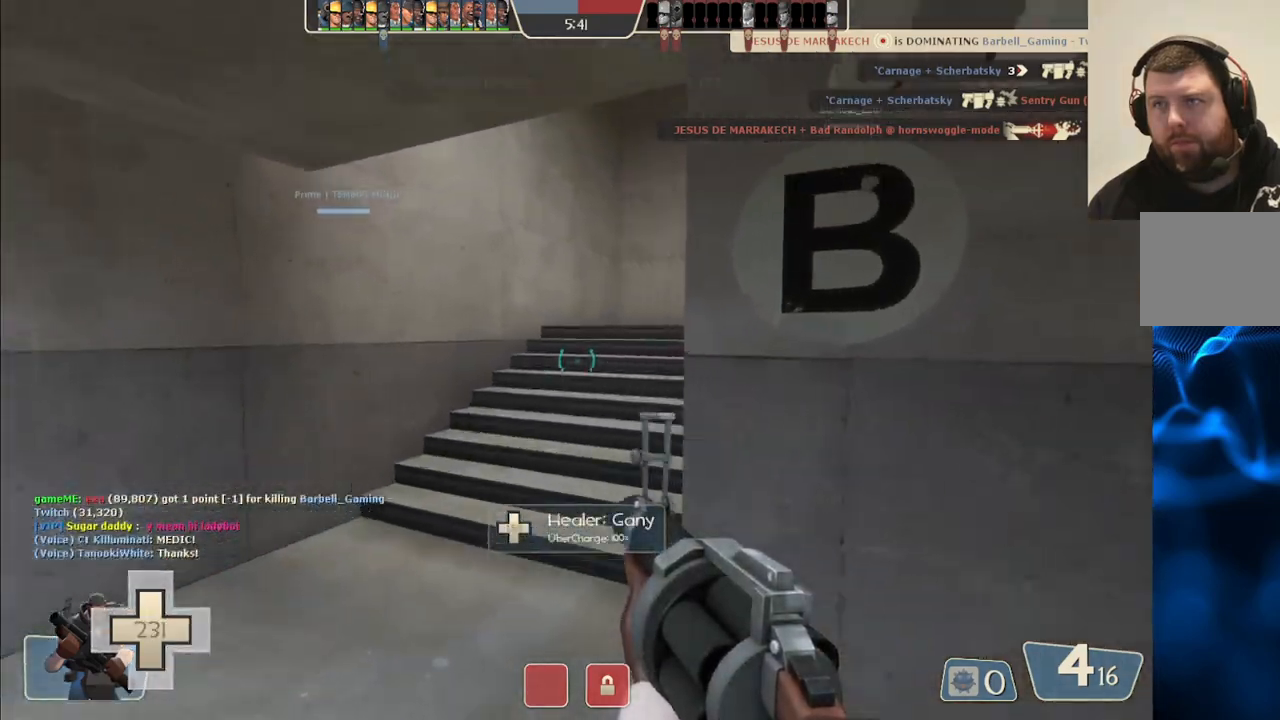
{"buttons": ["SQUARE"], "left_stick": "up", "right_stick": "center", "events": [[233, "right_stick", "right"], [333, "right_stick", "center"], [433, "SQUARE", "down"]]}
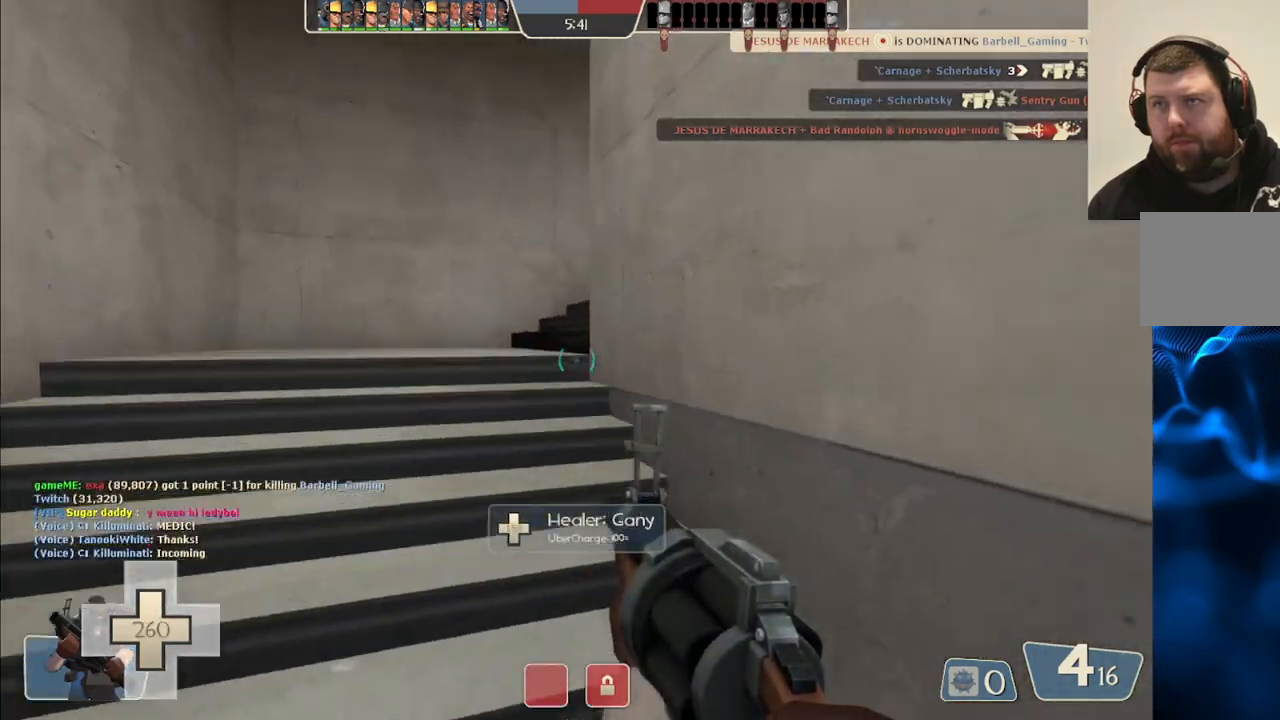
{"buttons": [], "left_stick": "up", "right_stick": "center", "events": [[17, "SQUARE", "up"], [300, "right_stick", "right"], [467, "right_stick", "center"]]}
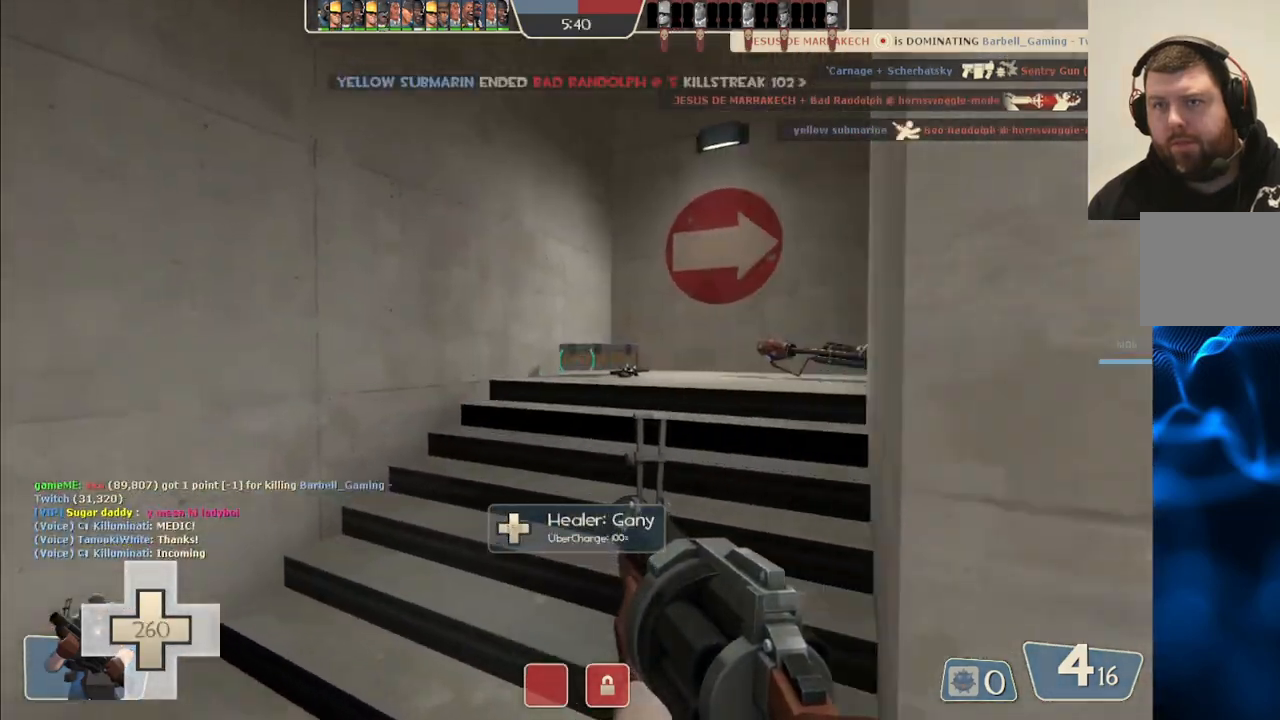
{"buttons": [], "left_stick": "up", "right_stick": "right", "events": [[83, "right_stick", "right"], [300, "right_stick", "center"], [383, "right_stick", "right"]]}
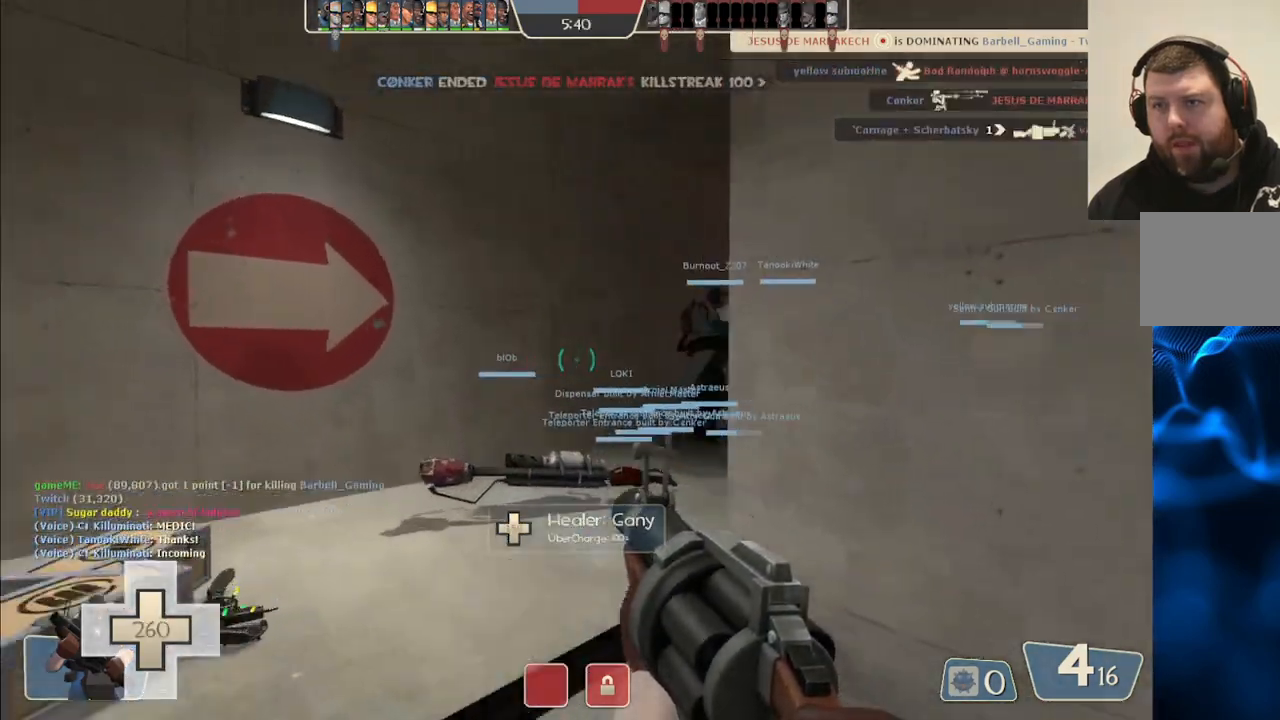
{"buttons": ["R2"], "left_stick": "up", "right_stick": "center", "events": [[350, "R2", "down"], [383, "right_stick", "center"]]}
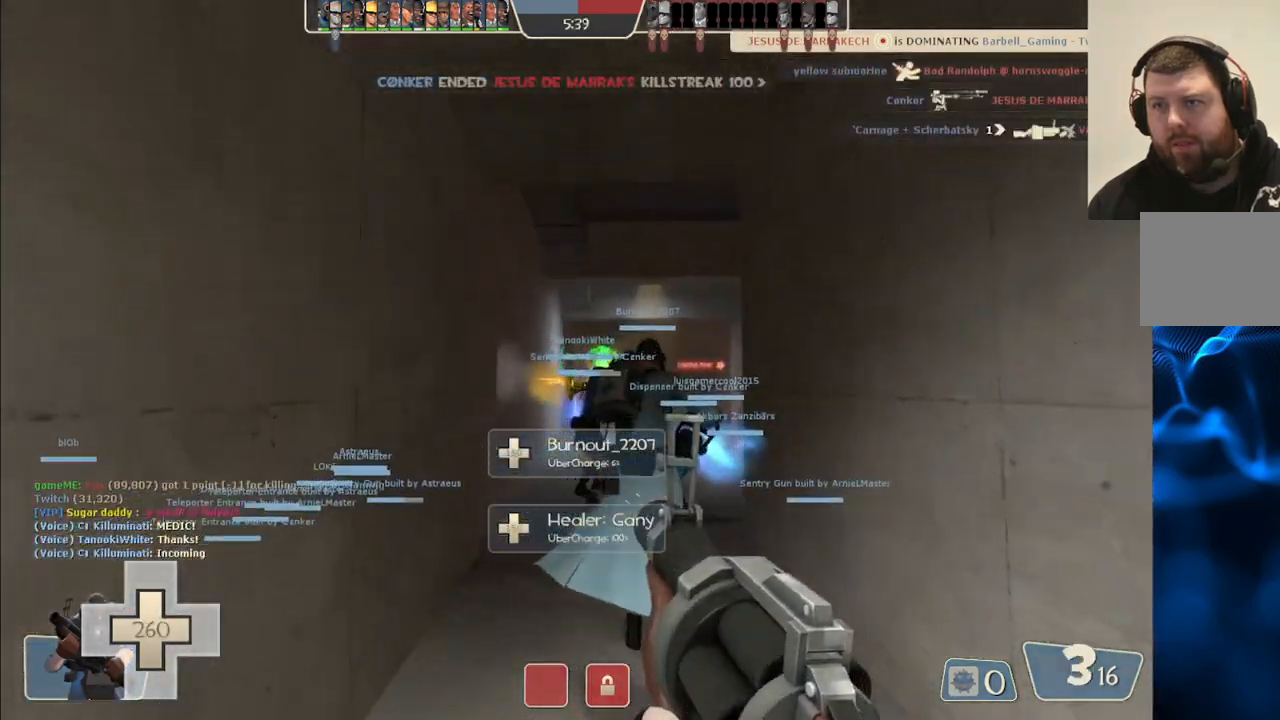
{"buttons": [], "left_stick": "up-left", "right_stick": "right", "events": [[150, "R2", "up"], [300, "right_stick", "right"], [467, "left_stick", "up-left"]]}
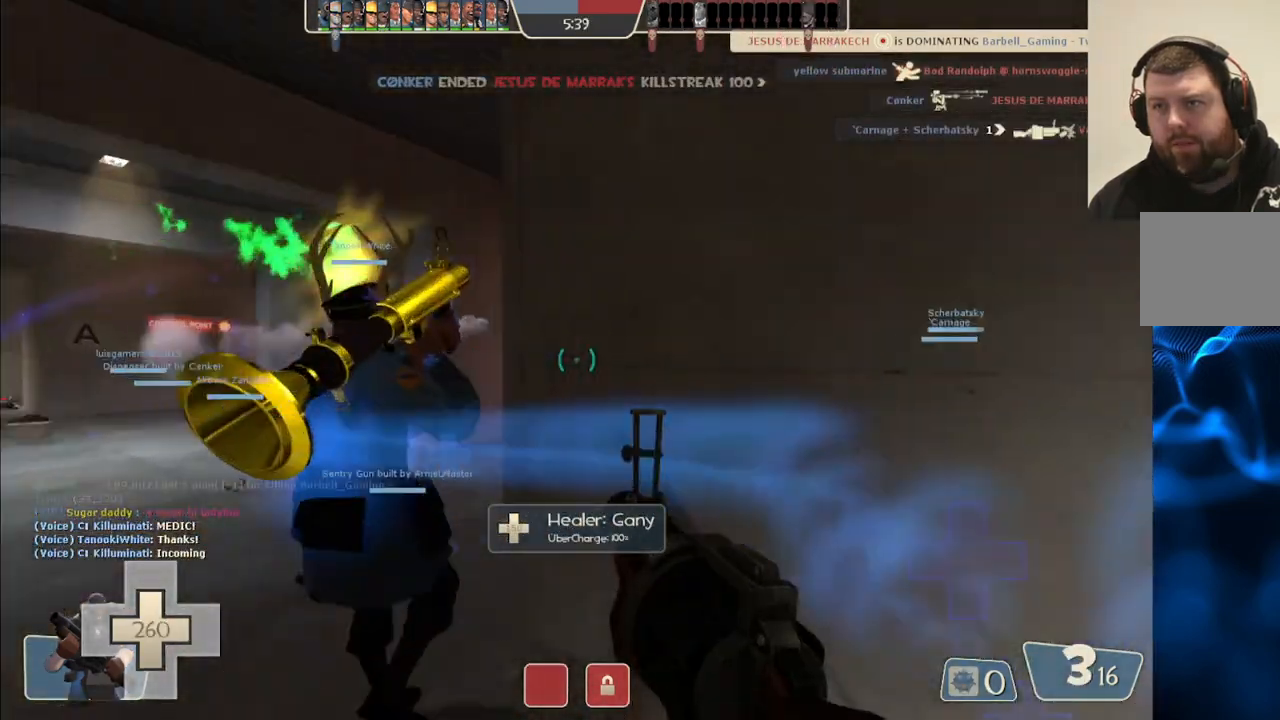
{"buttons": ["R2"], "left_stick": "up-left", "right_stick": "center", "events": [[17, "right_stick", "center"], [200, "right_stick", "right"], [283, "R2", "down"], [317, "right_stick", "center"]]}
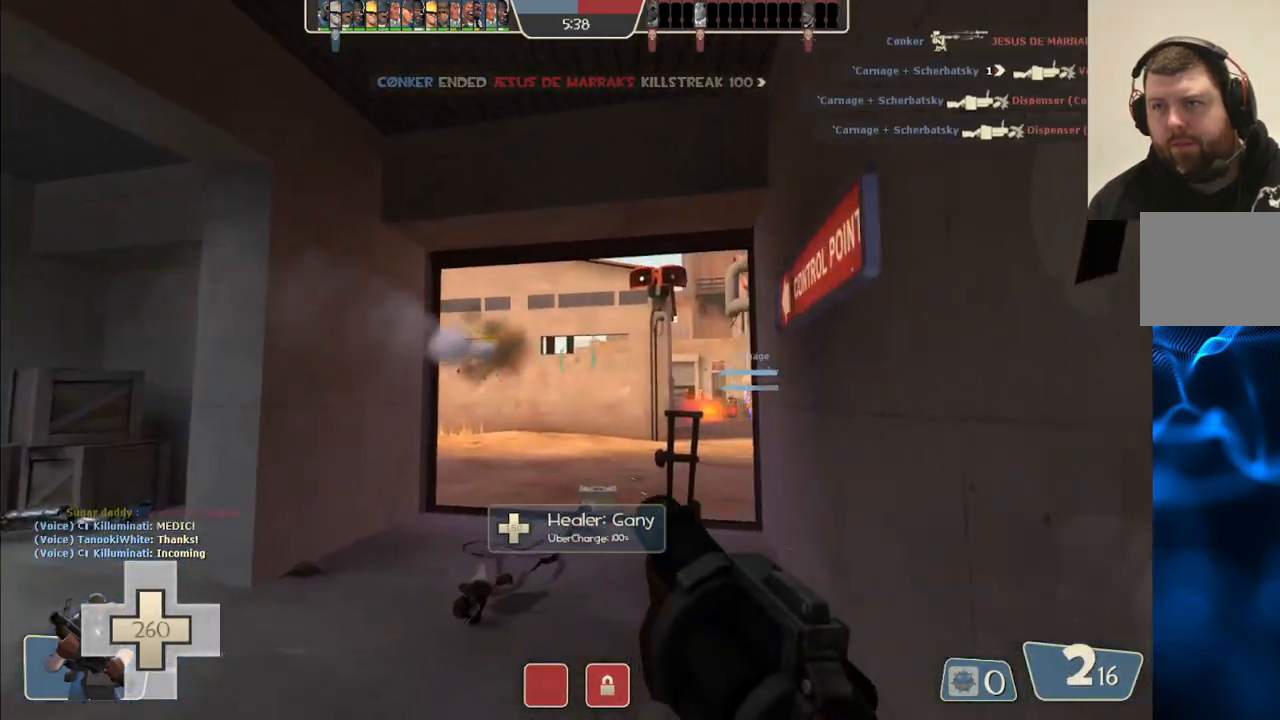
{"buttons": ["R2"], "left_stick": "down", "right_stick": "center", "events": [[183, "left_stick", "up-right"], [200, "right_stick", "right"], [267, "left_stick", "center"], [317, "left_stick", "left"], [367, "left_stick", "down-left"], [500, "left_stick", "down"], [500, "right_stick", "center"]]}
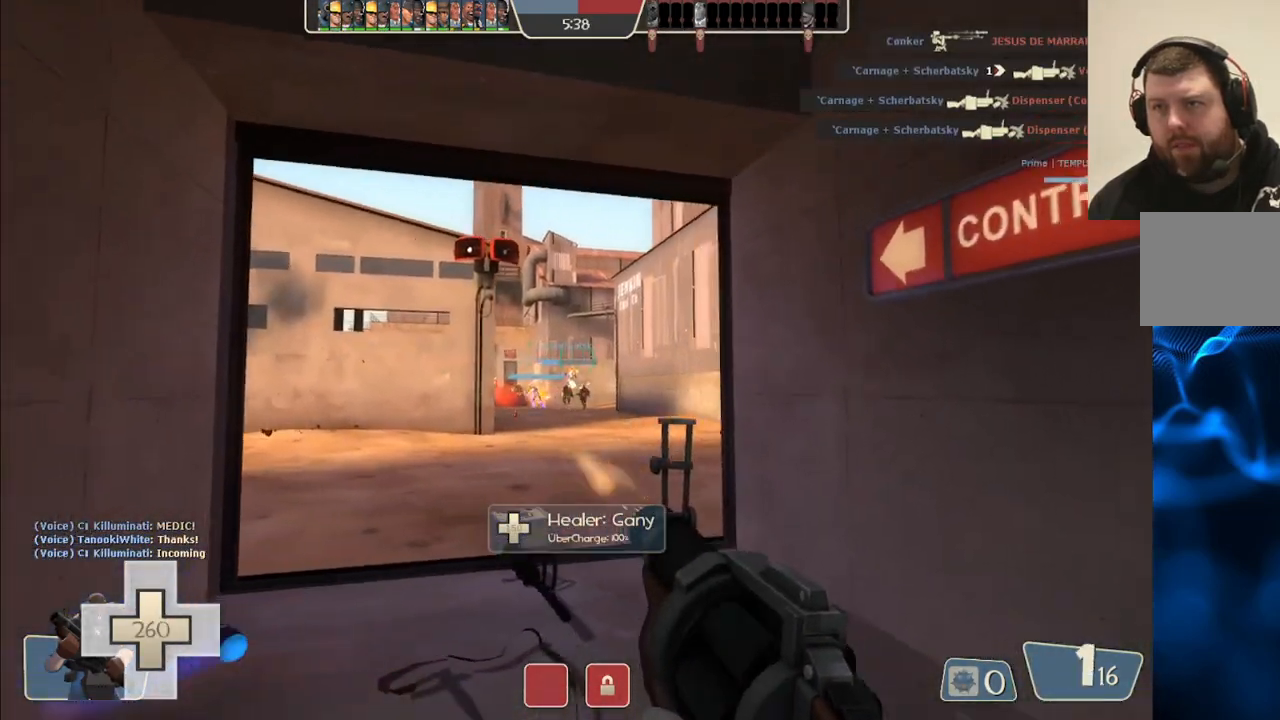
{"buttons": ["R2"], "left_stick": "up", "right_stick": "center", "events": [[417, "left_stick", "right"], [483, "left_stick", "up"]]}
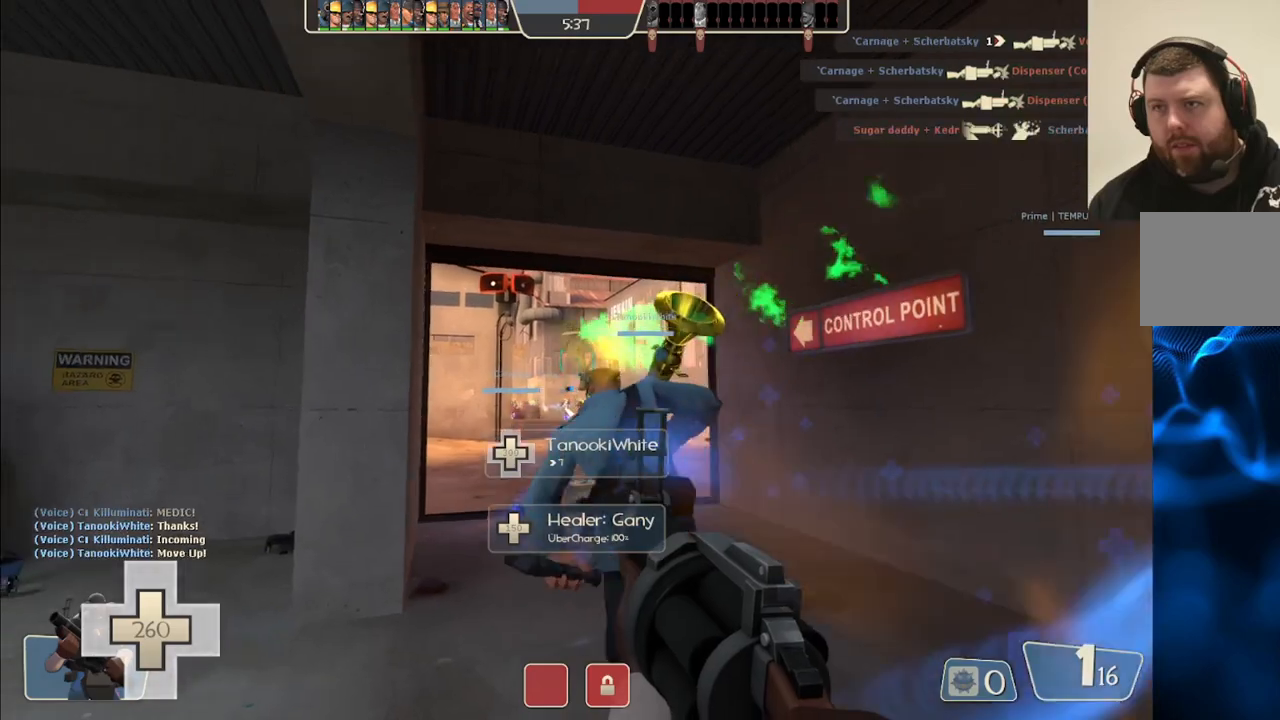
{"buttons": ["R2"], "left_stick": "up", "right_stick": "center", "events": [[183, "left_stick", "up-right"], [367, "left_stick", "up"]]}
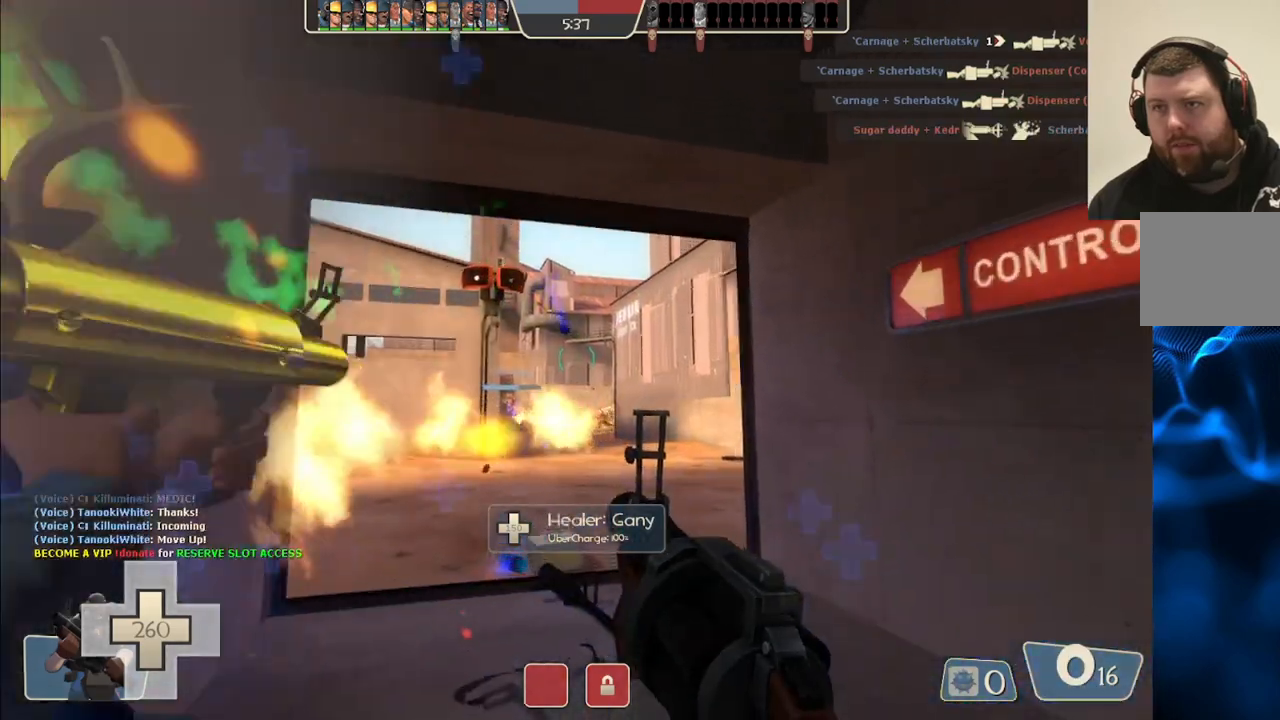
{"buttons": [], "left_stick": "down-left", "right_stick": "left", "events": [[217, "left_stick", "down-right"], [267, "left_stick", "down-left"], [467, "R2", "up"], [467, "right_stick", "left"]]}
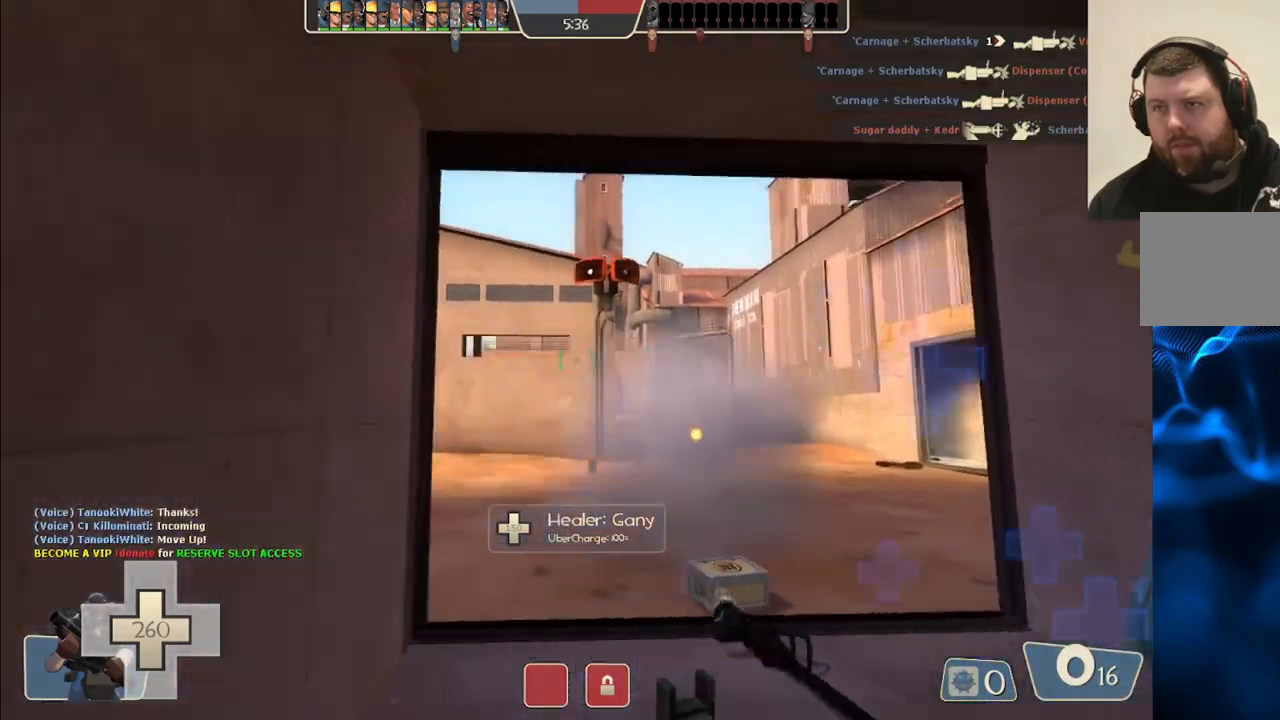
{"buttons": ["SQUARE"], "left_stick": "up-left", "right_stick": "center", "events": [[117, "left_stick", "up-left"], [183, "right_stick", "center"], [267, "SQUARE", "down"], [350, "SQUARE", "up"], [400, "SQUARE", "down"]]}
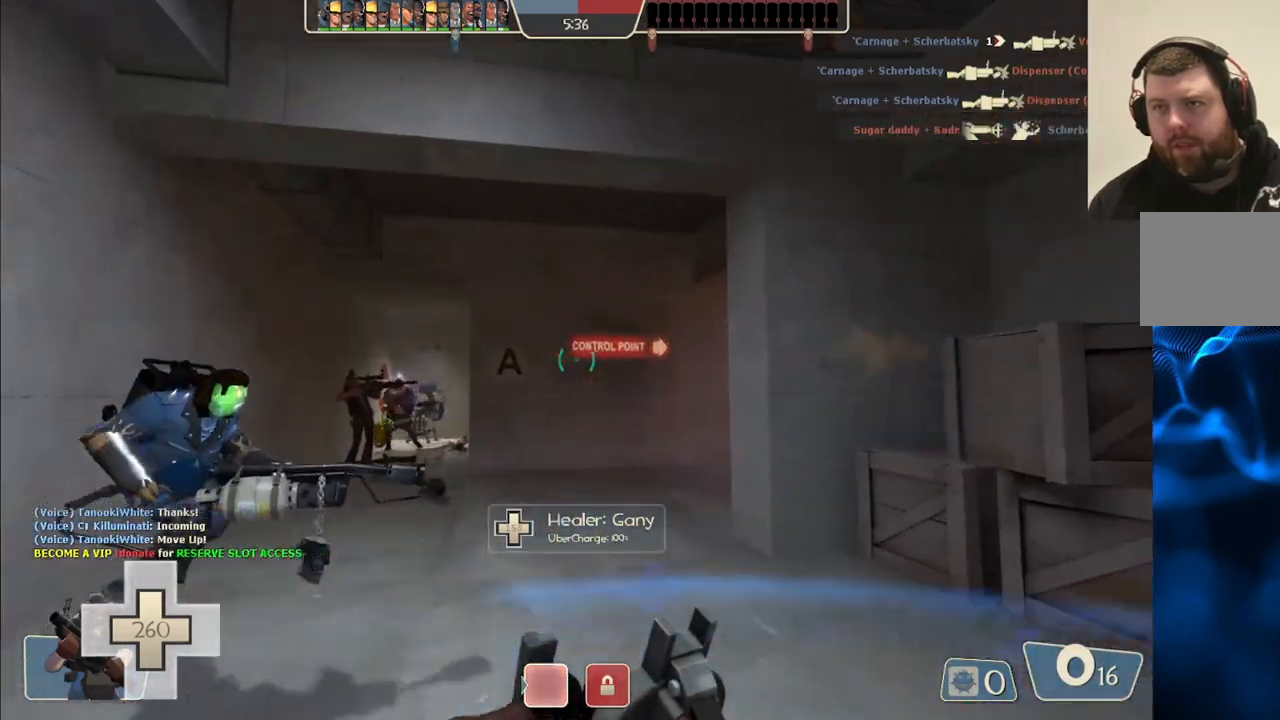
{"buttons": [], "left_stick": "down-right", "right_stick": "right", "events": [[17, "SQUARE", "up"], [67, "left_stick", "up"], [200, "left_stick", "right"], [267, "left_stick", "down-right"], [417, "right_stick", "right"]]}
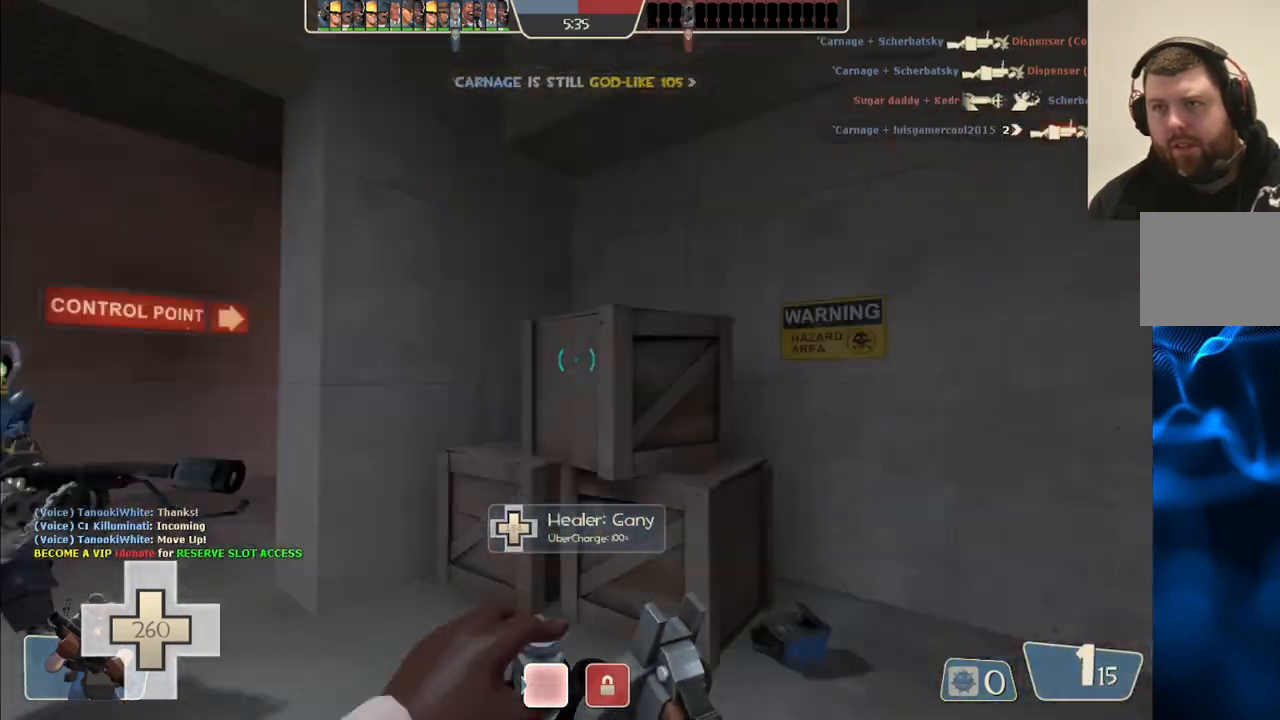
{"buttons": [], "left_stick": "down", "right_stick": "right", "events": [[150, "left_stick", "right"], [267, "left_stick", "down-right"], [467, "left_stick", "down"]]}
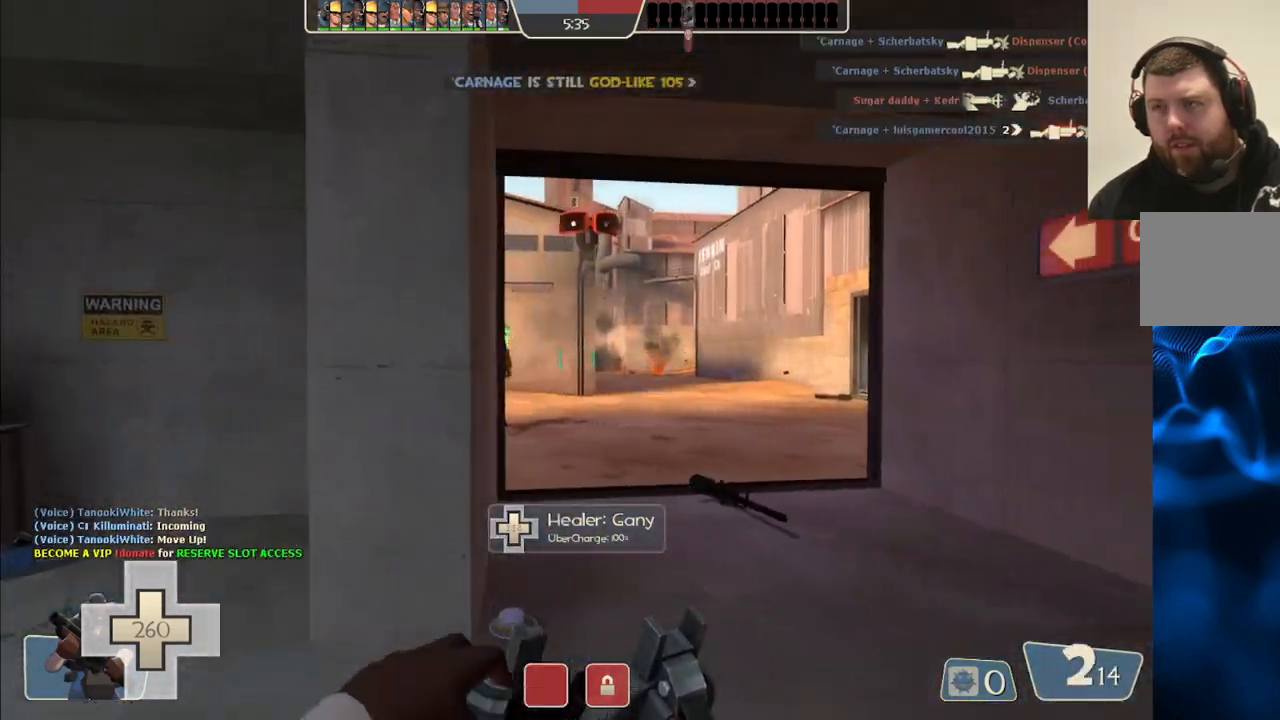
{"buttons": [], "left_stick": "up", "right_stick": "center", "events": [[33, "right_stick", "center"], [167, "left_stick", "right"], [250, "left_stick", "up-right"], [367, "left_stick", "up"]]}
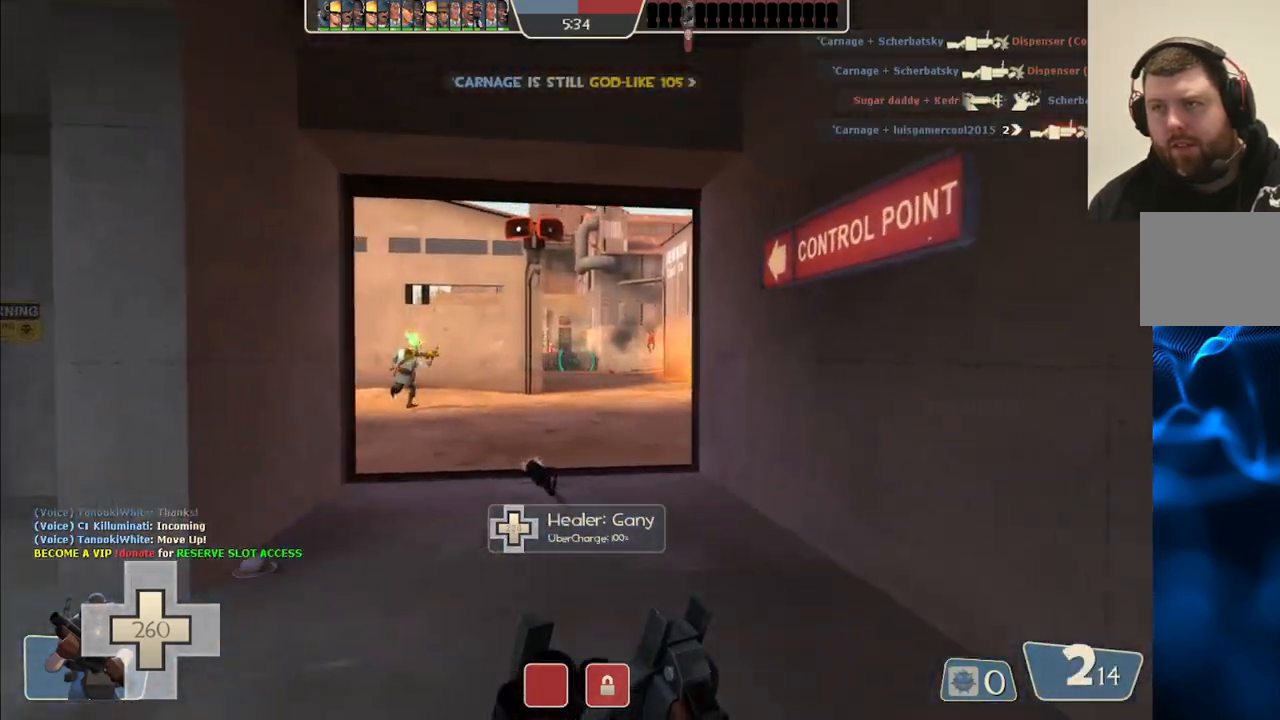
{"buttons": [], "left_stick": "up", "right_stick": "center", "events": []}
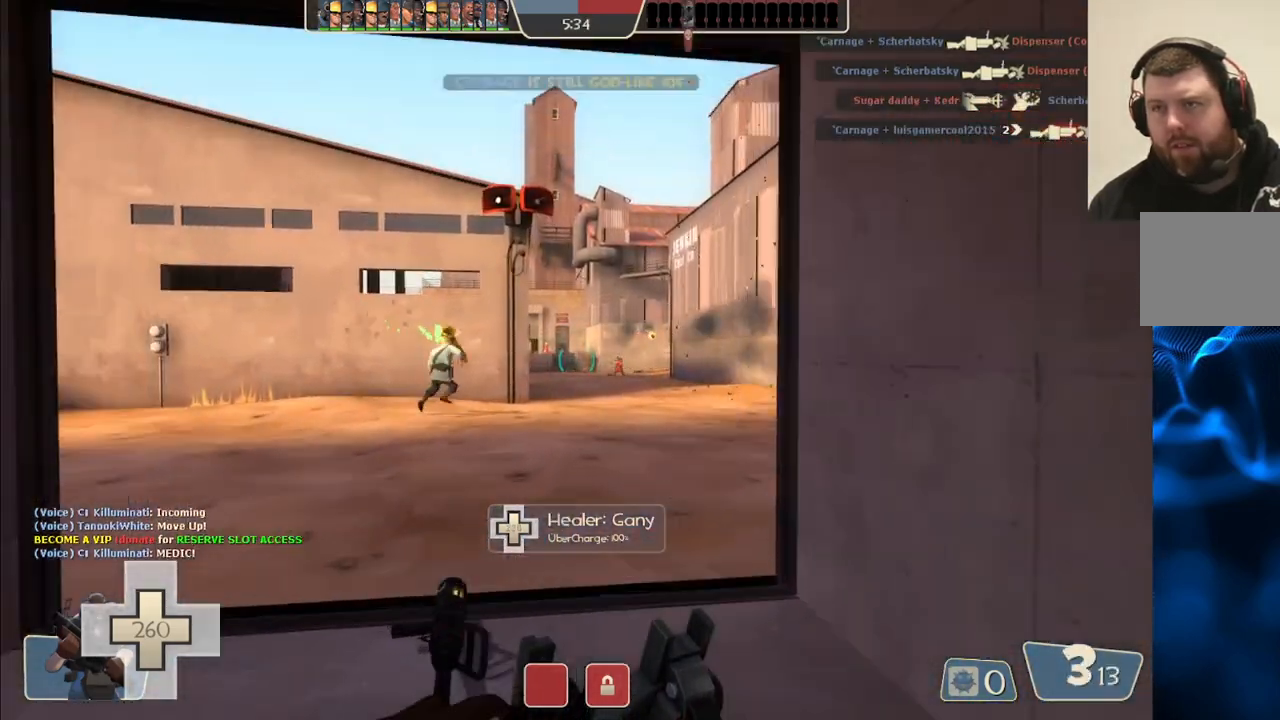
{"buttons": [], "left_stick": "up-left", "right_stick": "center", "events": [[67, "left_stick", "up-left"]]}